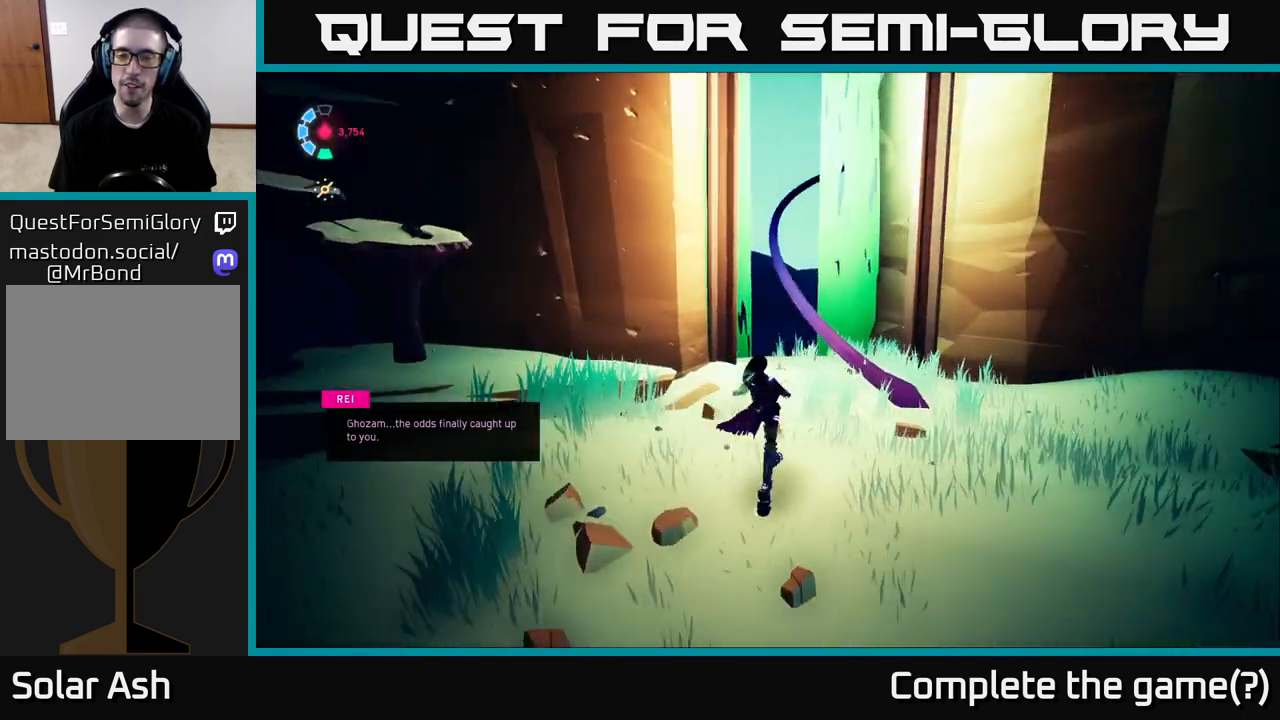
Gameplay with a controller (Xbox layout); each line is a JSON object with the inputs held at the frame after it. "events" lists button and stick changes between this image and that frame as [ms after this image, input, new state], when the widget could be followed in between.
{"buttons": ["L2"], "left_stick": "up", "right_stick": "center", "events": [[100, "right_stick", "center"], [233, "A", "down"], [233, "L2", "down"], [417, "A", "up"]]}
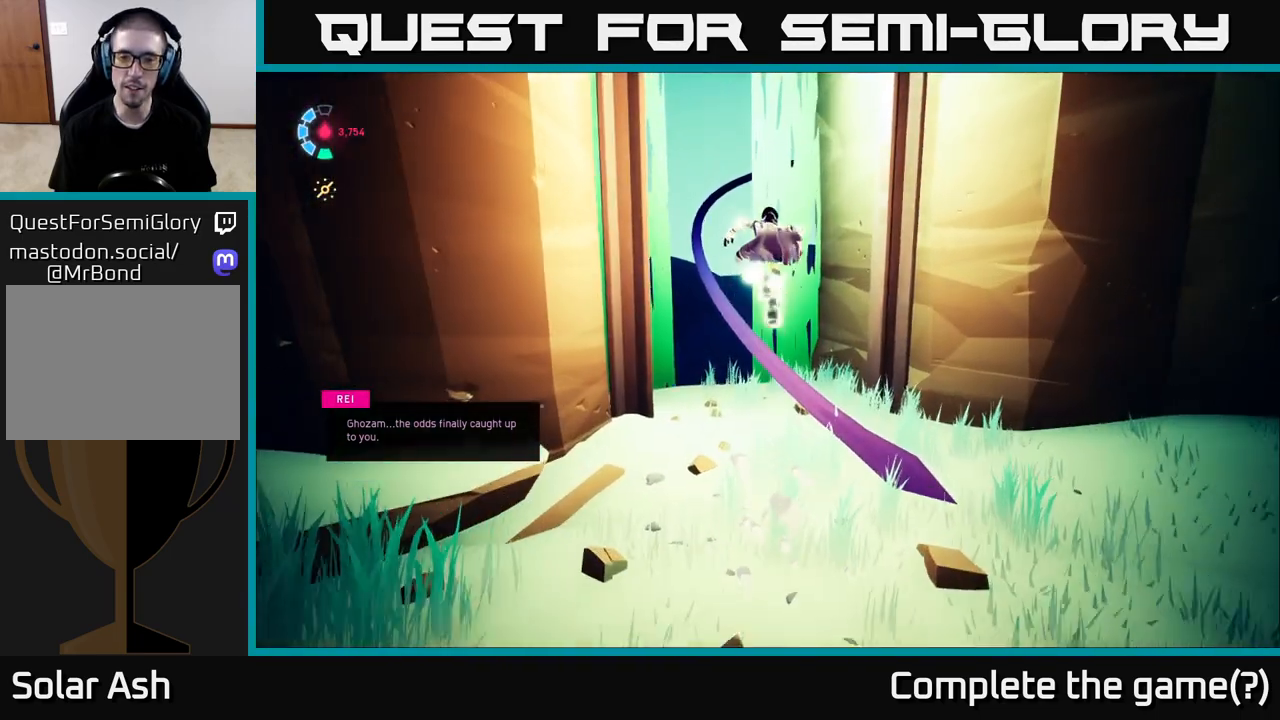
{"buttons": ["L2"], "left_stick": "up", "right_stick": "center", "events": [[67, "L2", "up"], [183, "right_stick", "up-left"], [217, "left_stick", "up-right"], [333, "right_stick", "center"], [383, "left_stick", "up"], [417, "L2", "down"]]}
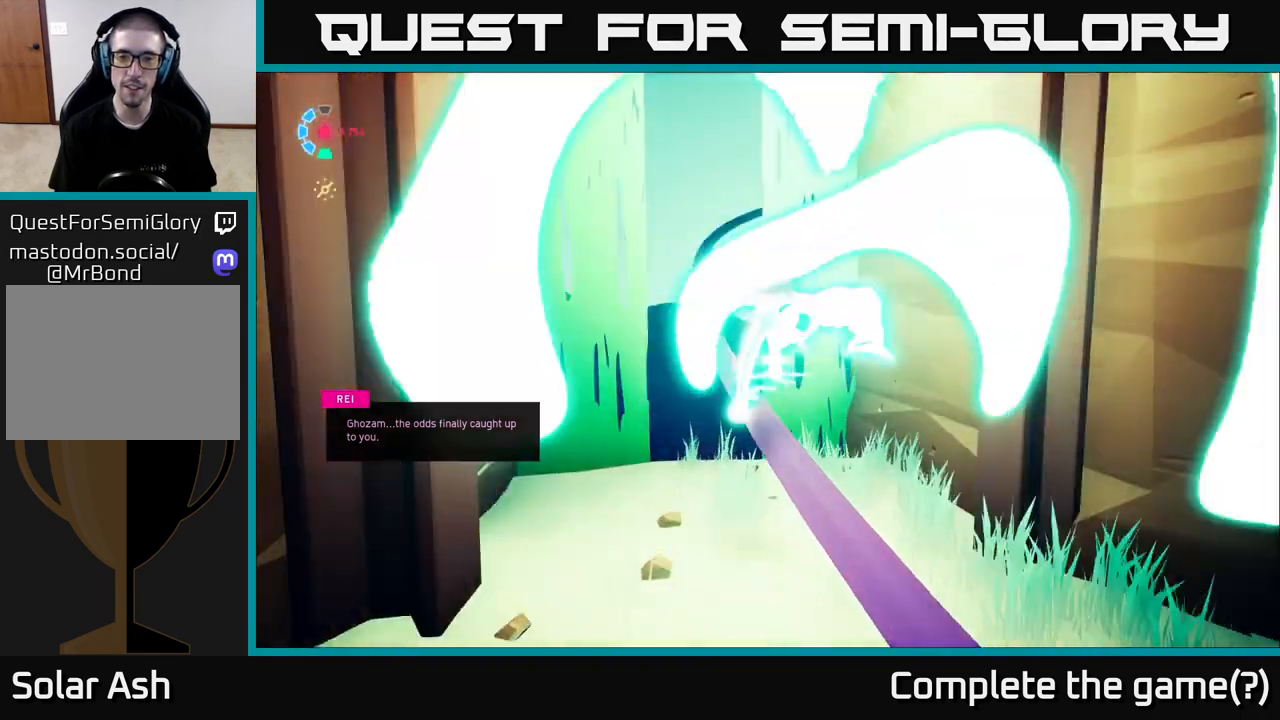
{"buttons": ["L2", "R2"], "left_stick": "up", "right_stick": "right", "events": [[33, "R2", "down"], [417, "right_stick", "right"]]}
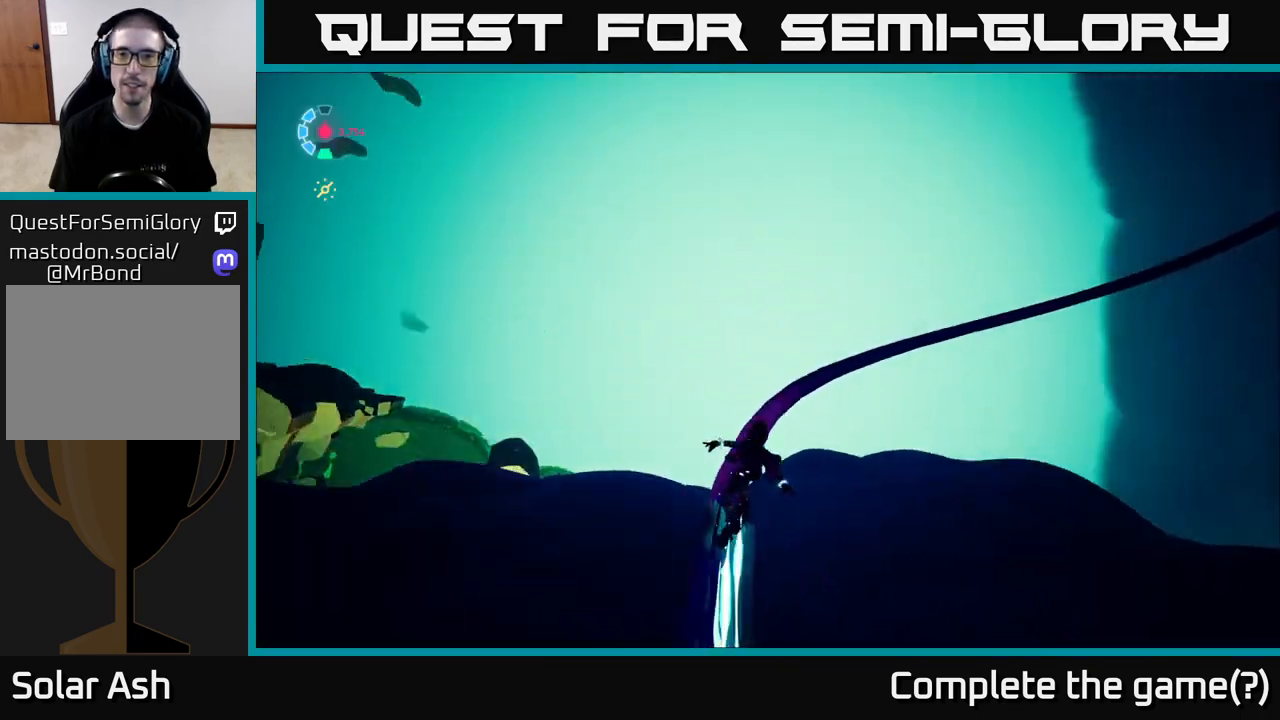
{"buttons": ["L2", "R2"], "left_stick": "up", "right_stick": "right", "events": [[350, "right_stick", "down-right"], [483, "right_stick", "right"]]}
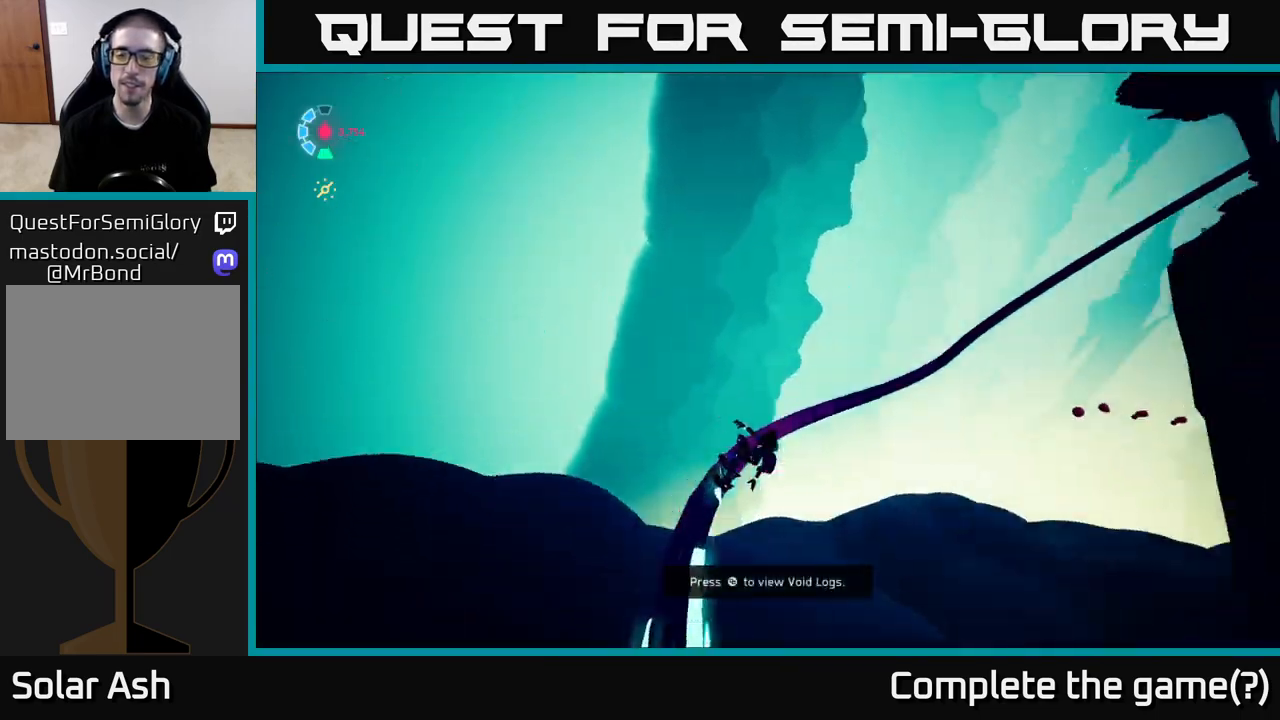
{"buttons": ["L2", "R2"], "left_stick": "center", "right_stick": "right", "events": [[83, "left_stick", "center"]]}
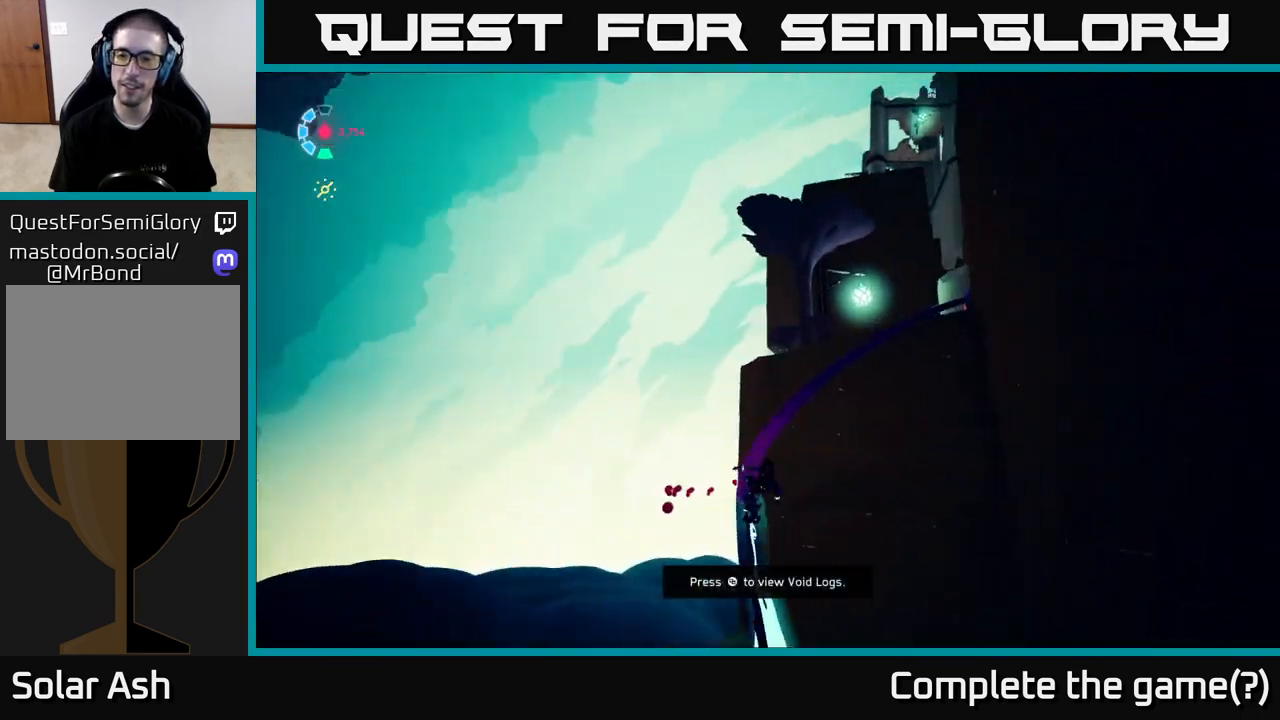
{"buttons": ["L2", "R2"], "left_stick": "center", "right_stick": "center", "events": [[300, "right_stick", "down-right"], [467, "right_stick", "center"]]}
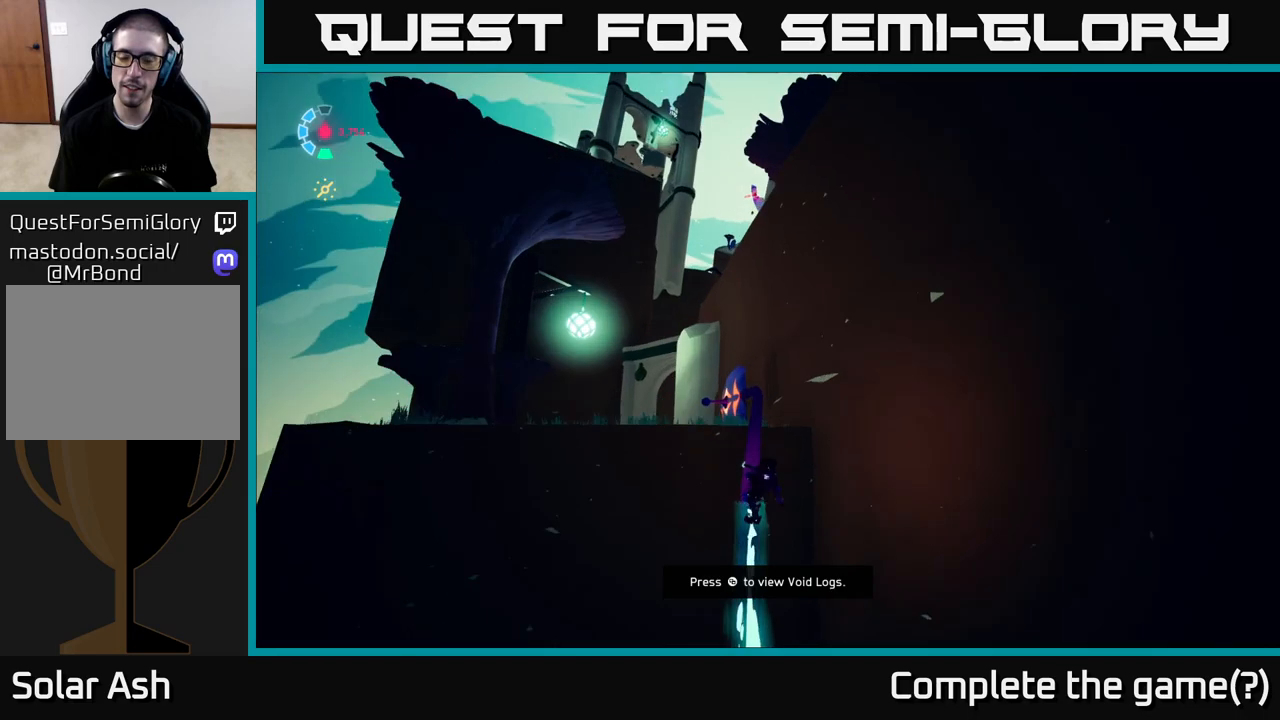
{"buttons": ["L2", "R2"], "left_stick": "center", "right_stick": "down", "events": [[350, "right_stick", "down"]]}
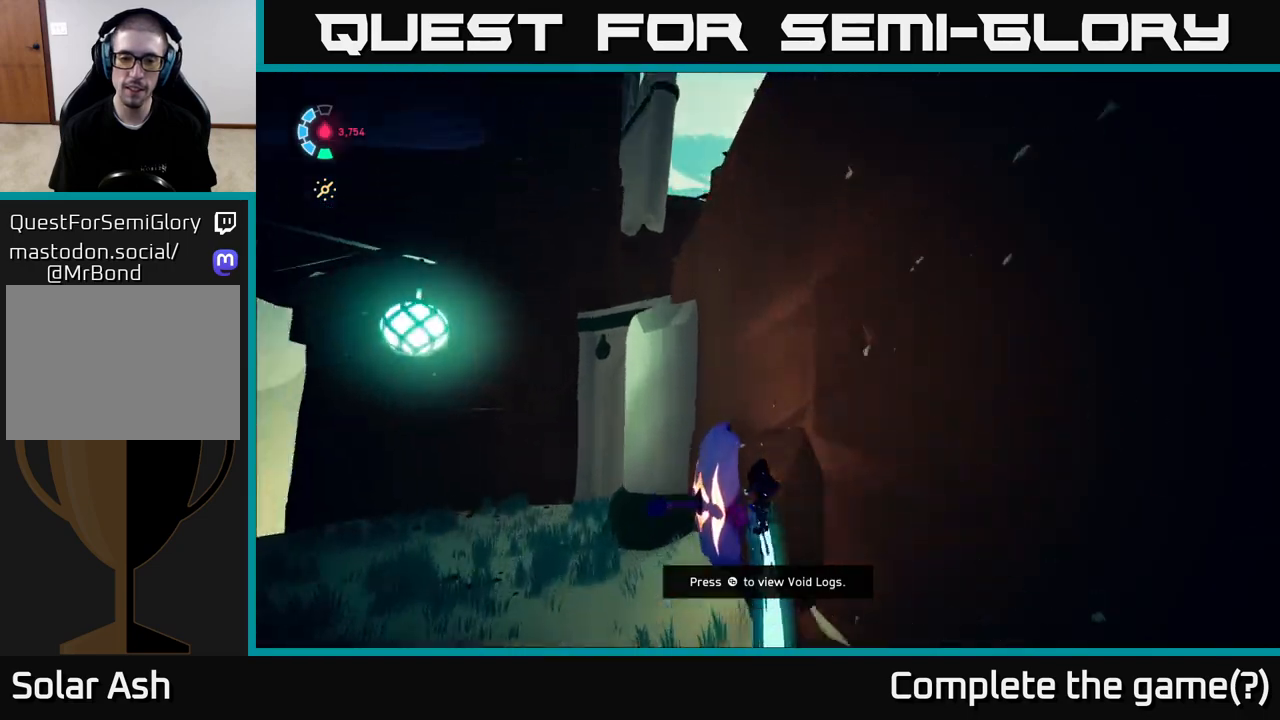
{"buttons": [], "left_stick": "center", "right_stick": "right", "events": [[150, "right_stick", "left"], [217, "right_stick", "center"], [383, "L2", "up"], [433, "R2", "up"], [500, "right_stick", "right"]]}
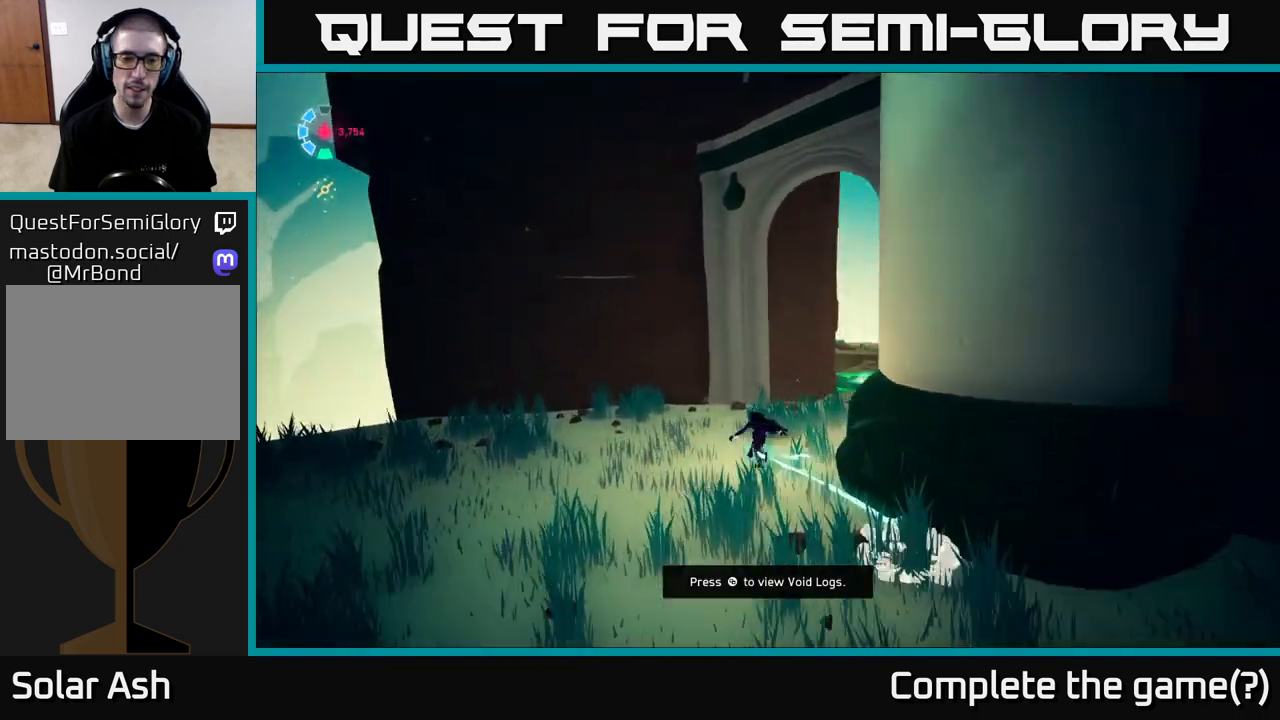
{"buttons": ["L2", "R2"], "left_stick": "up-right", "right_stick": "center", "events": [[167, "left_stick", "up"], [250, "left_stick", "up-right"], [400, "L2", "down"], [433, "R2", "down"], [500, "right_stick", "center"]]}
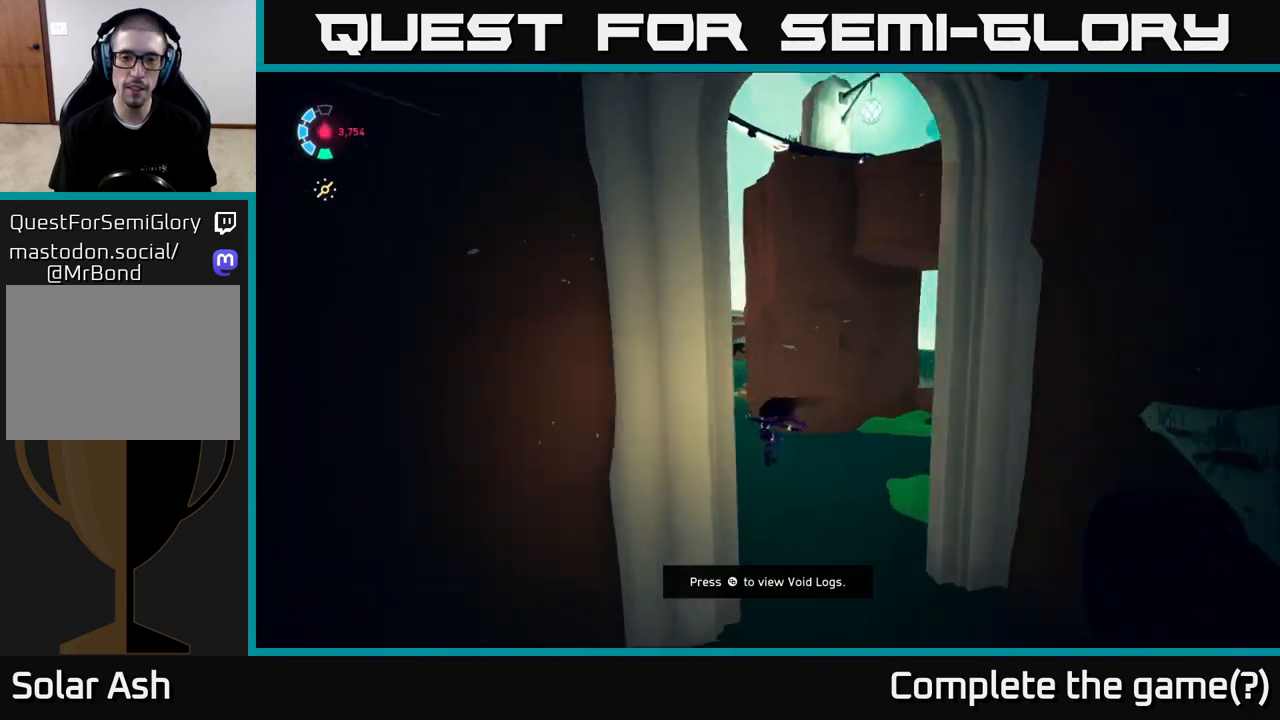
{"buttons": ["A", "R2"], "left_stick": "down-right", "right_stick": "center", "events": [[50, "A", "down"], [67, "R2", "up"], [183, "left_stick", "right"], [233, "A", "up"], [300, "left_stick", "down-right"], [433, "A", "down"], [483, "R2", "down"], [500, "L2", "up"]]}
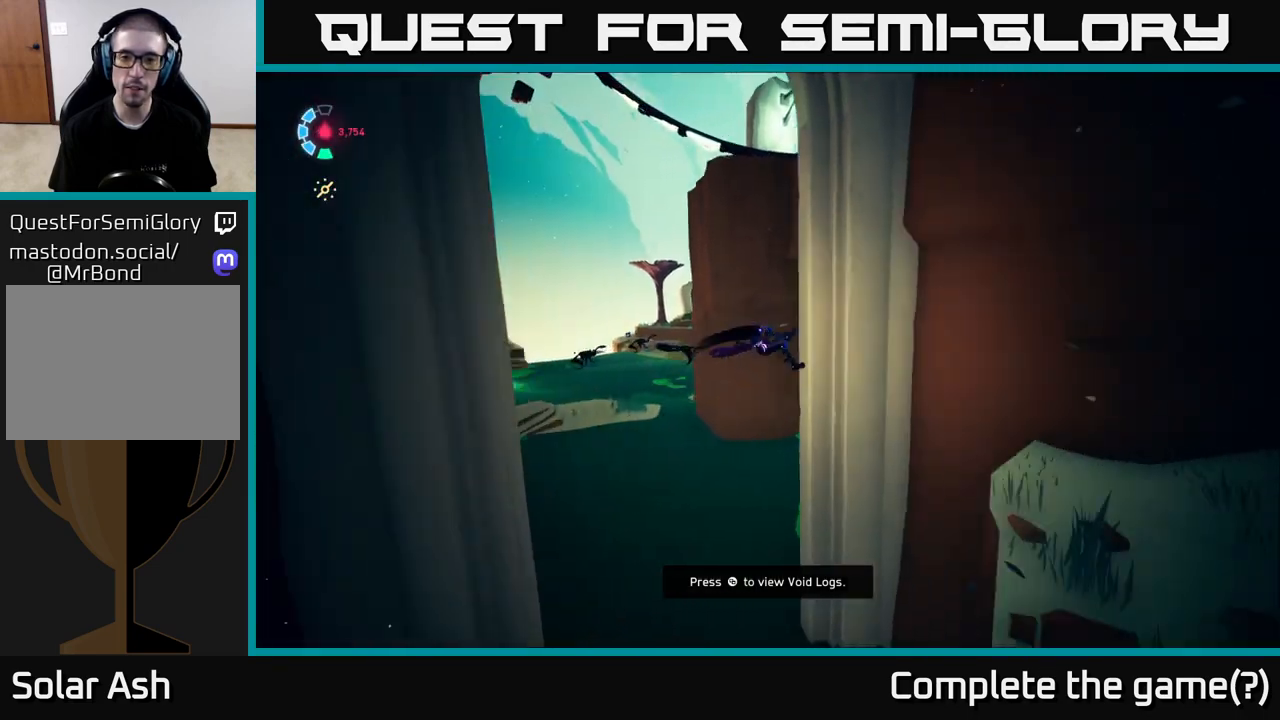
{"buttons": [], "left_stick": "down-right", "right_stick": "down-left", "events": [[117, "R2", "up"], [133, "A", "up"], [483, "right_stick", "down-left"]]}
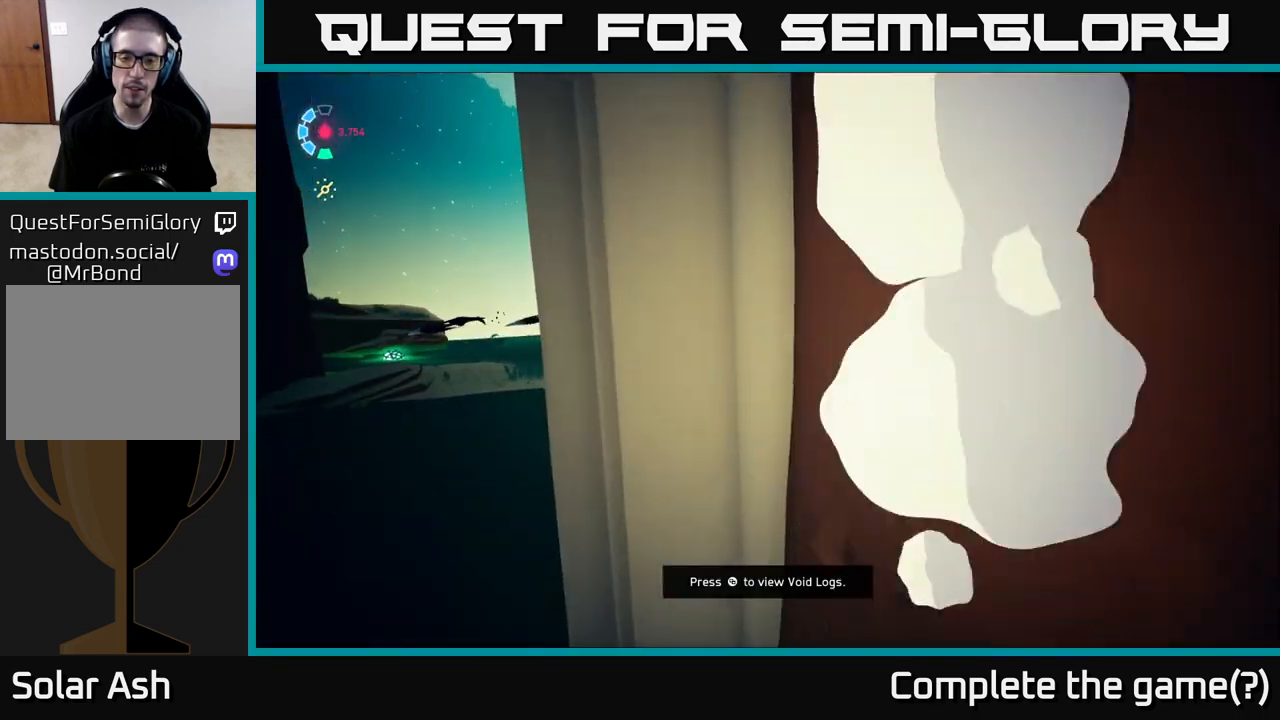
{"buttons": ["L2"], "left_stick": "down-right", "right_stick": "right", "events": [[100, "right_stick", "right"], [200, "L2", "down"], [233, "R2", "down"], [417, "R2", "up"]]}
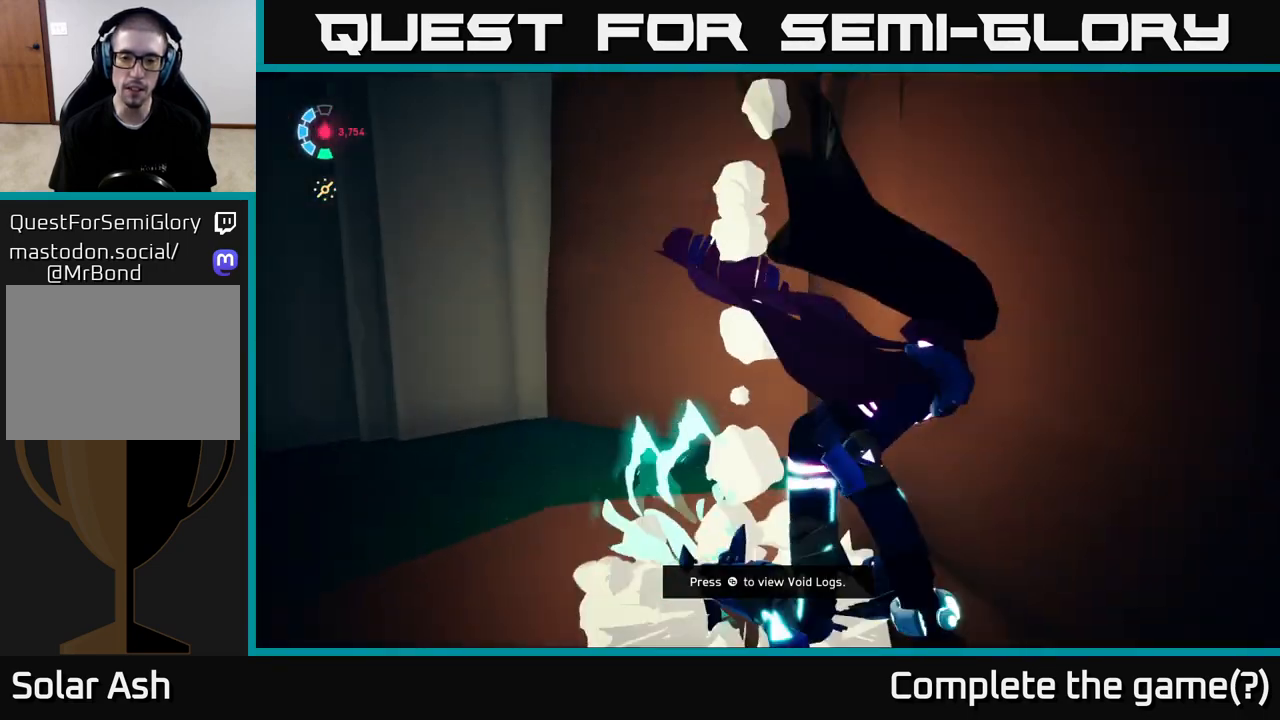
{"buttons": [], "left_stick": "down-right", "right_stick": "down-right", "events": [[67, "A", "down"], [83, "right_stick", "center"], [217, "L2", "up"], [267, "A", "up"], [483, "right_stick", "down-right"]]}
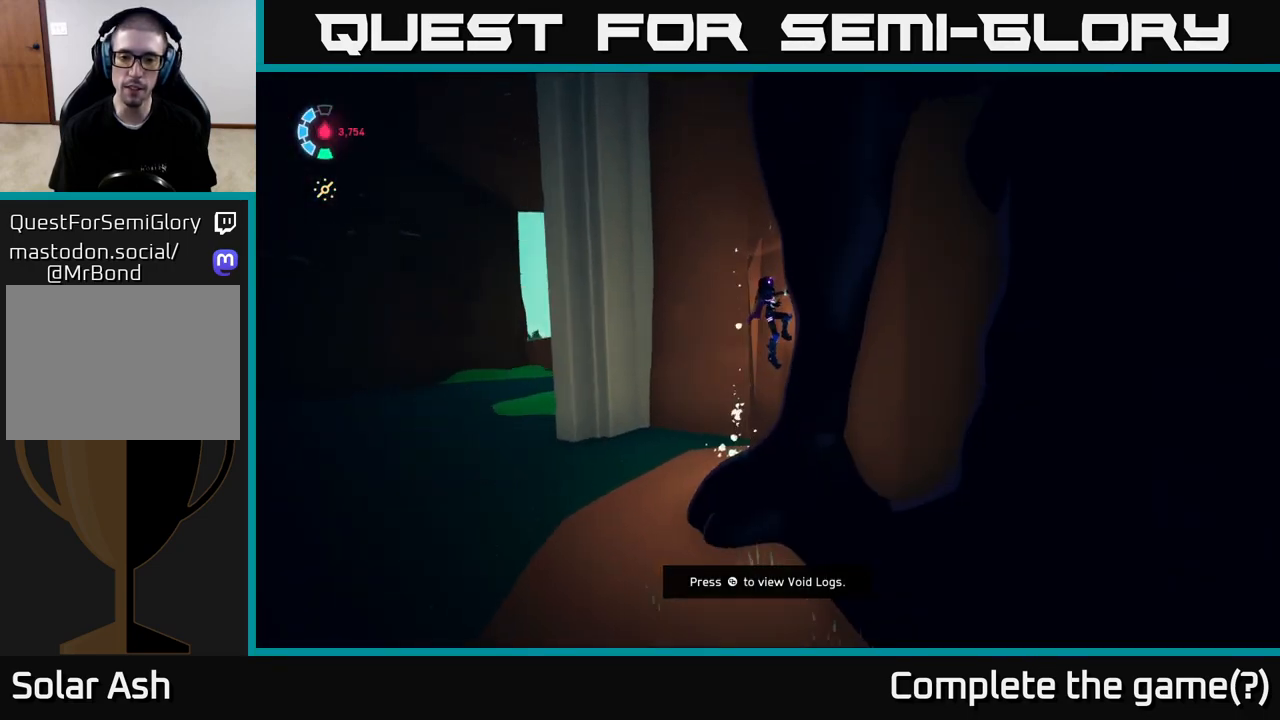
{"buttons": [], "left_stick": "down-right", "right_stick": "right", "events": [[83, "right_stick", "right"], [167, "left_stick", "center"], [350, "left_stick", "down-right"]]}
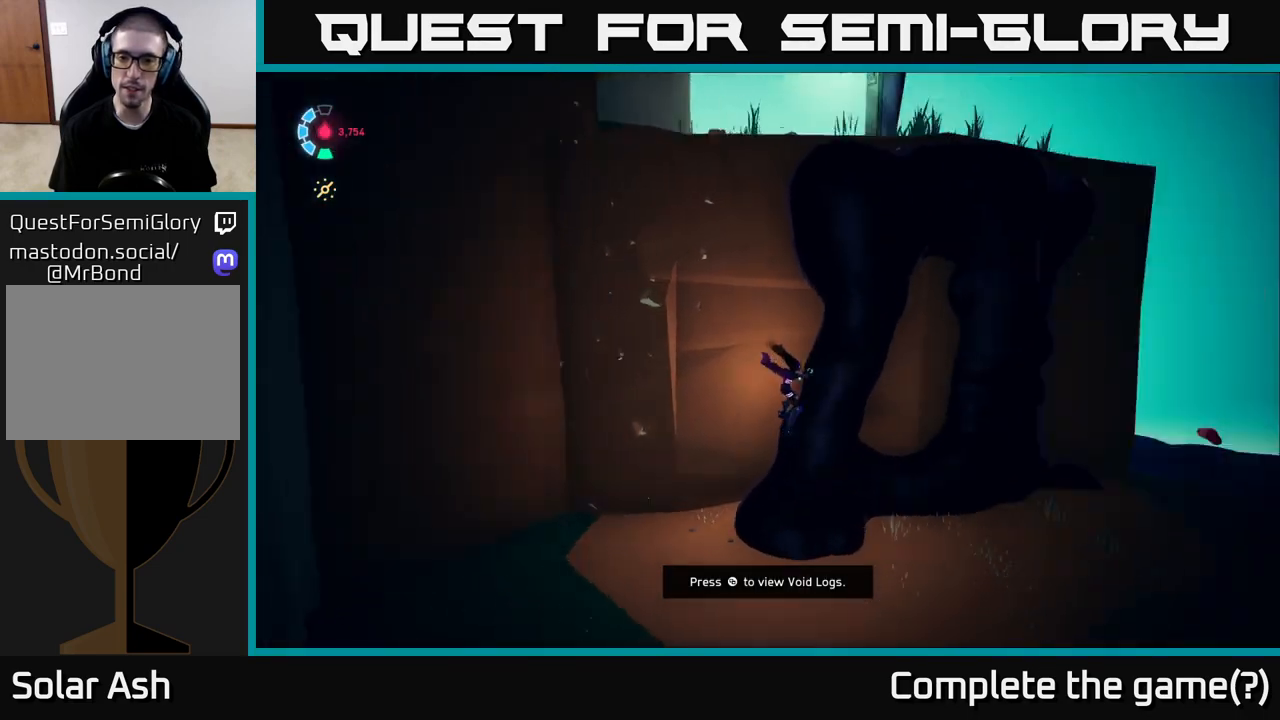
{"buttons": [], "left_stick": "up", "right_stick": "center", "events": [[150, "left_stick", "right"], [433, "left_stick", "up"], [433, "right_stick", "center"]]}
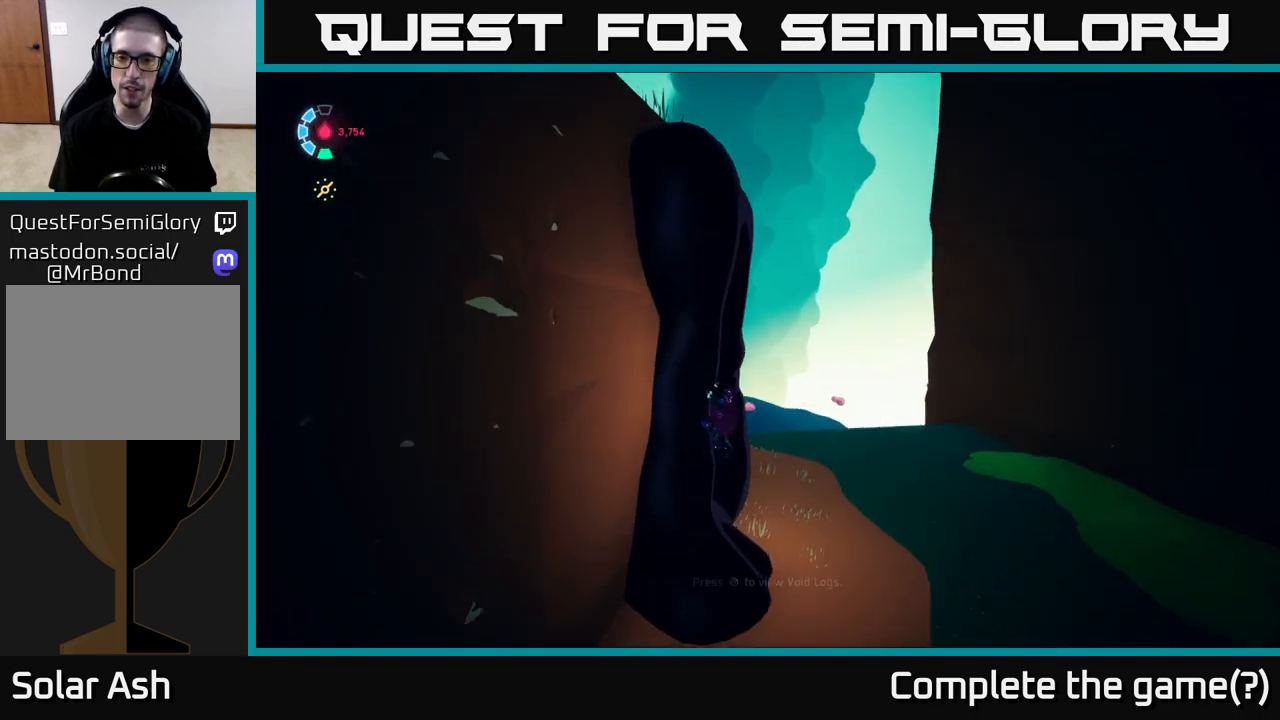
{"buttons": ["A"], "left_stick": "up", "right_stick": "center", "events": [[150, "A", "down"], [333, "A", "up"], [433, "A", "down"]]}
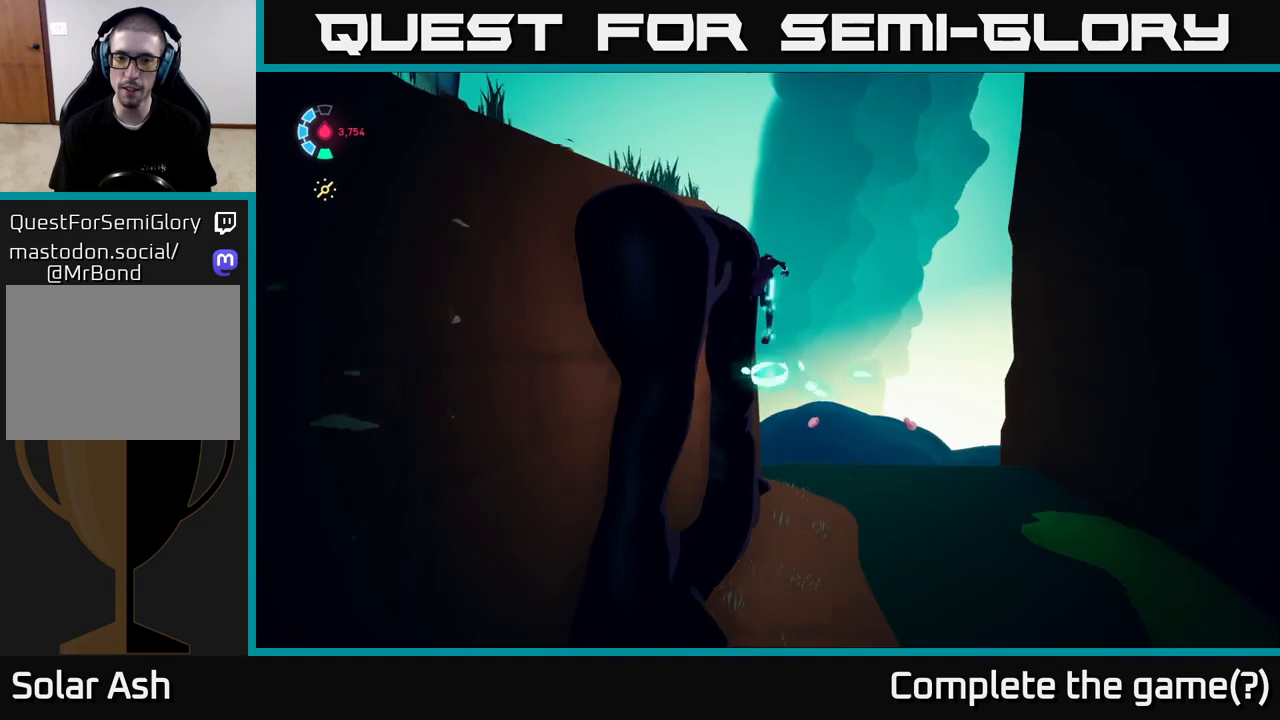
{"buttons": [], "left_stick": "up-left", "right_stick": "left", "events": [[83, "A", "up"], [167, "A", "down"], [200, "left_stick", "up-left"], [283, "A", "up"], [433, "right_stick", "left"]]}
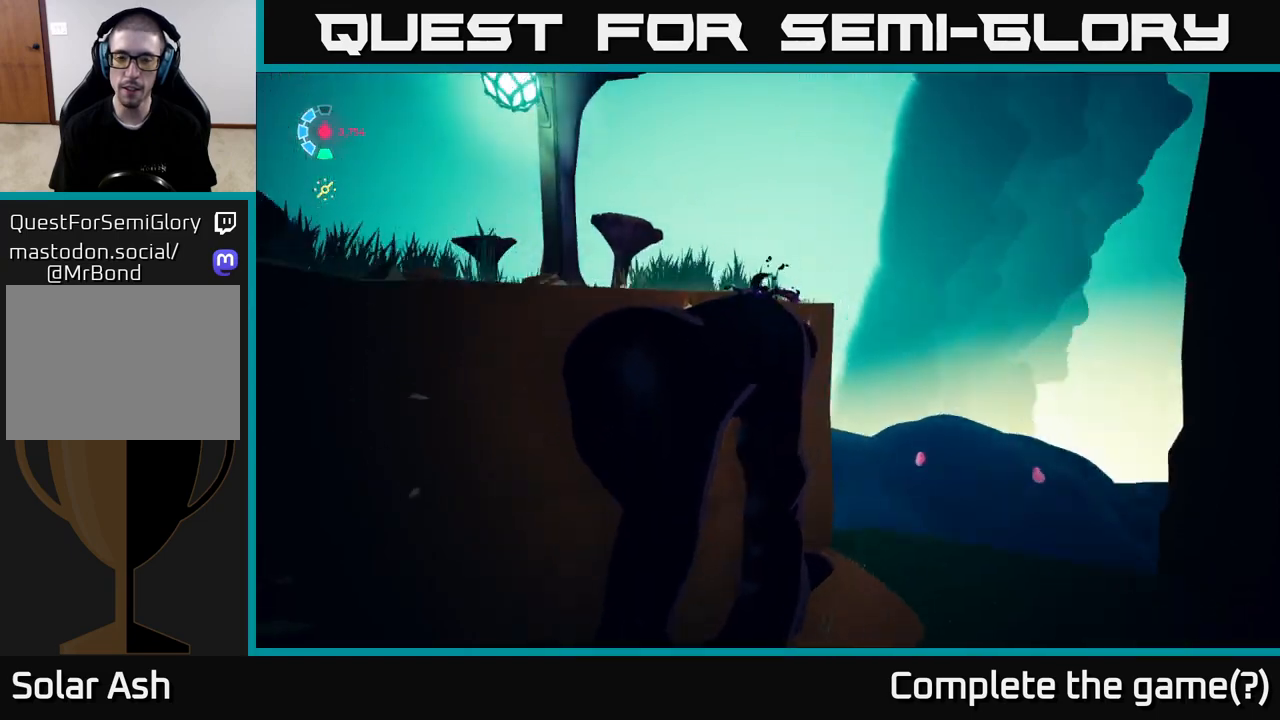
{"buttons": [], "left_stick": "up-right", "right_stick": "center", "events": [[133, "left_stick", "up"], [250, "left_stick", "up-right"], [350, "right_stick", "center"]]}
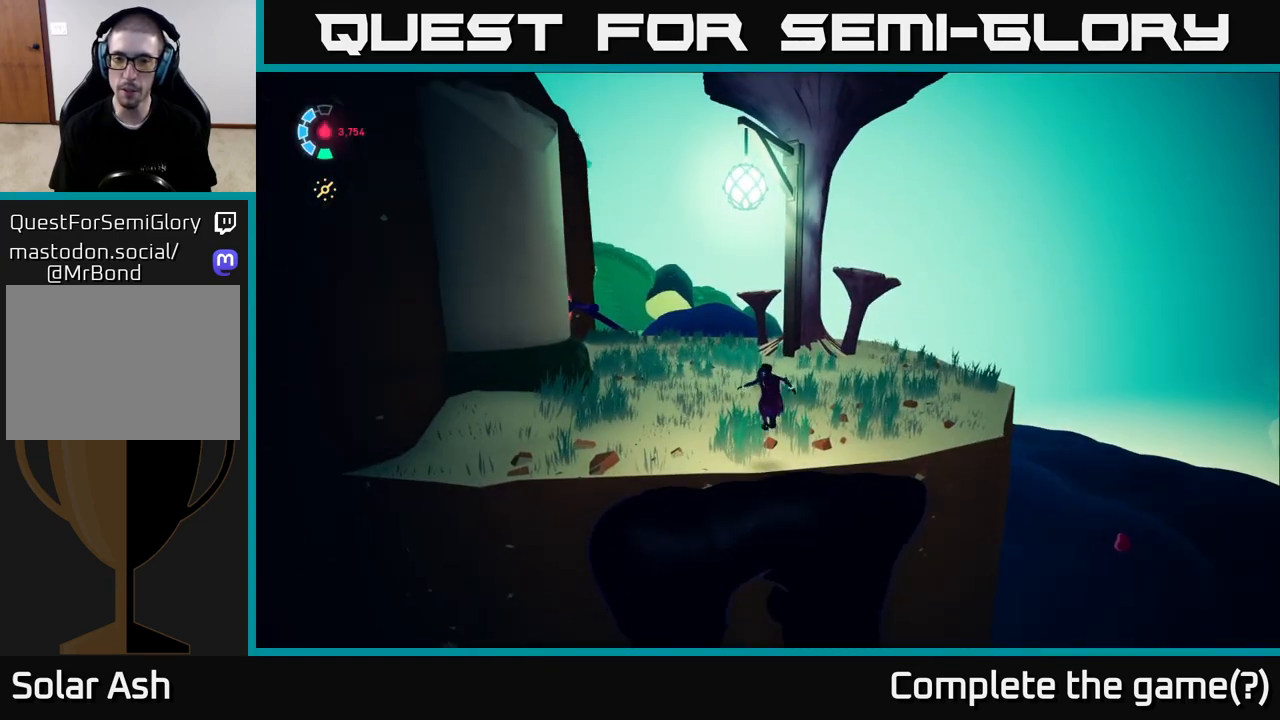
{"buttons": [], "left_stick": "up-right", "right_stick": "center", "events": [[167, "right_stick", "down-left"], [300, "right_stick", "center"]]}
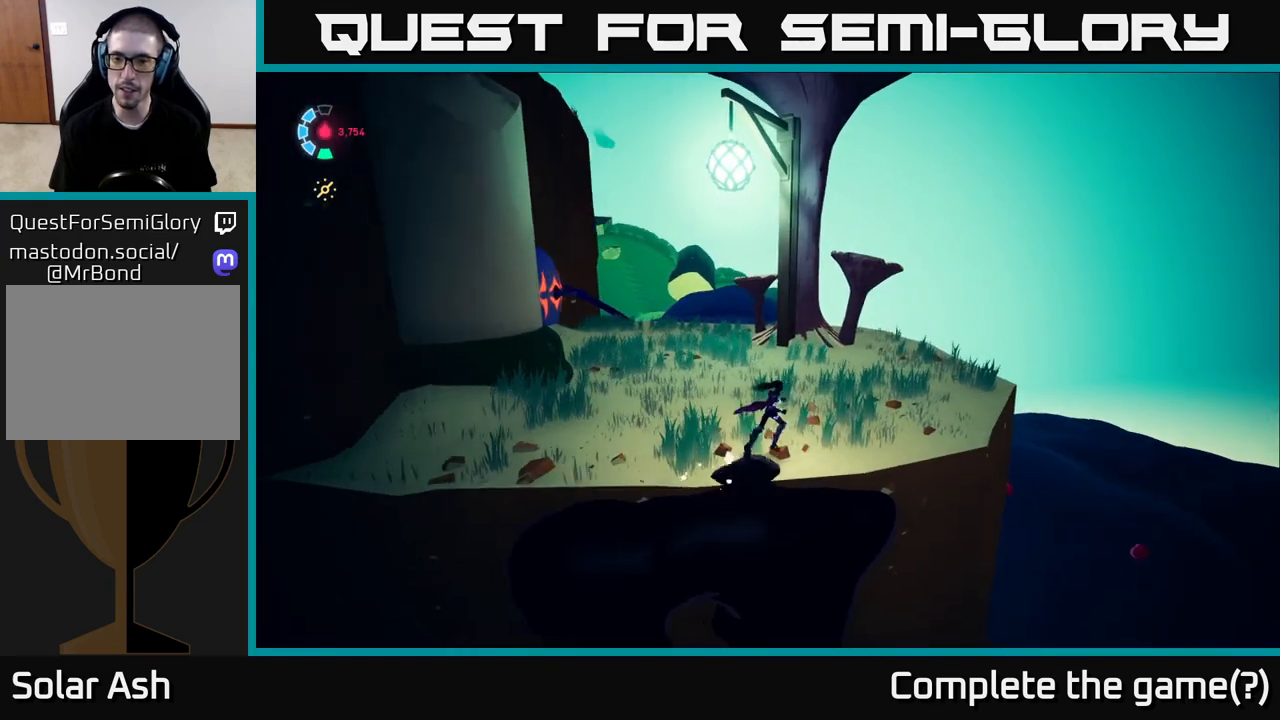
{"buttons": [], "left_stick": "up-right", "right_stick": "left", "events": [[100, "right_stick", "down-left"], [267, "right_stick", "left"]]}
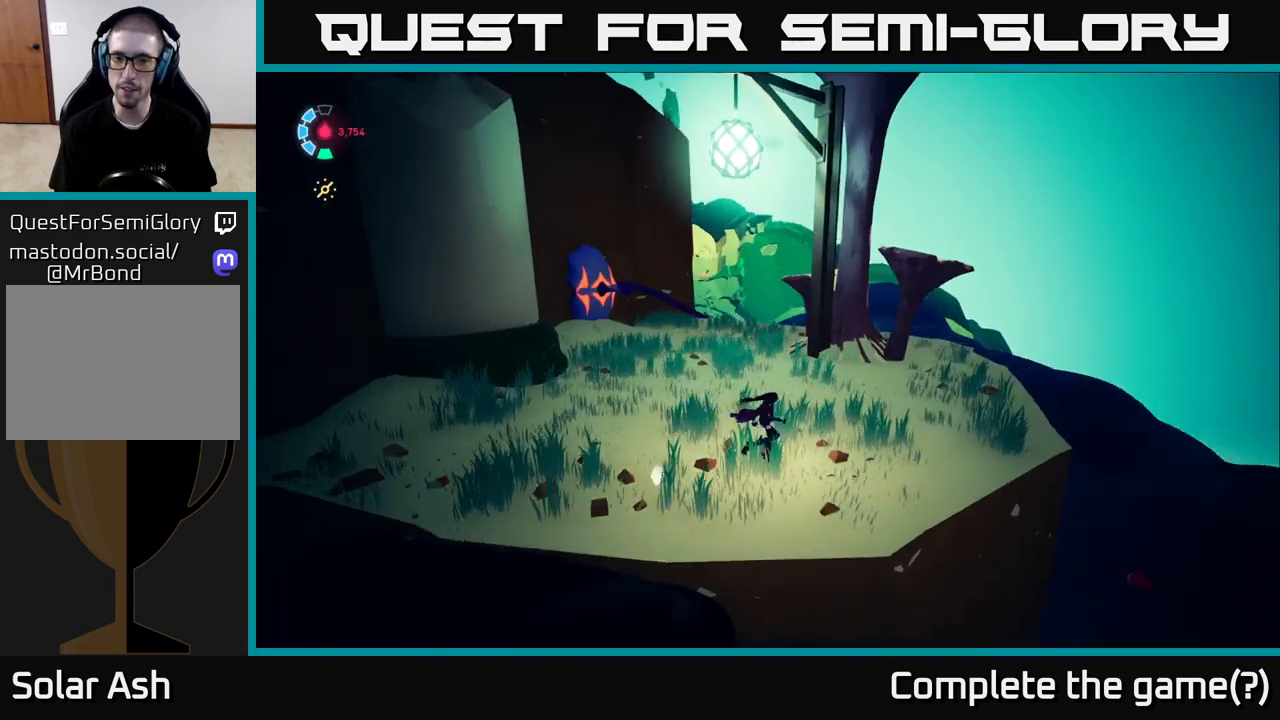
{"buttons": [], "left_stick": "right", "right_stick": "down-left", "events": [[367, "right_stick", "down-left"], [500, "left_stick", "right"]]}
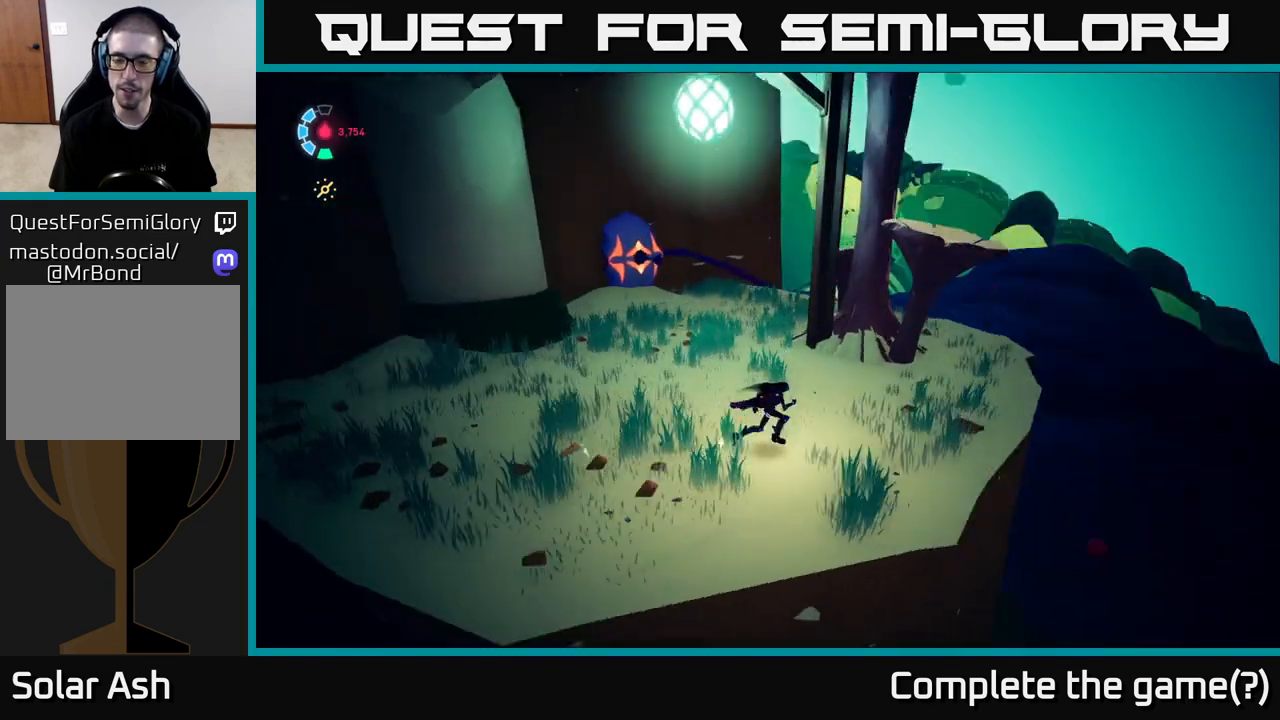
{"buttons": [], "left_stick": "up-right", "right_stick": "down-left", "events": [[117, "right_stick", "center"], [267, "right_stick", "down-left"], [483, "left_stick", "up-right"]]}
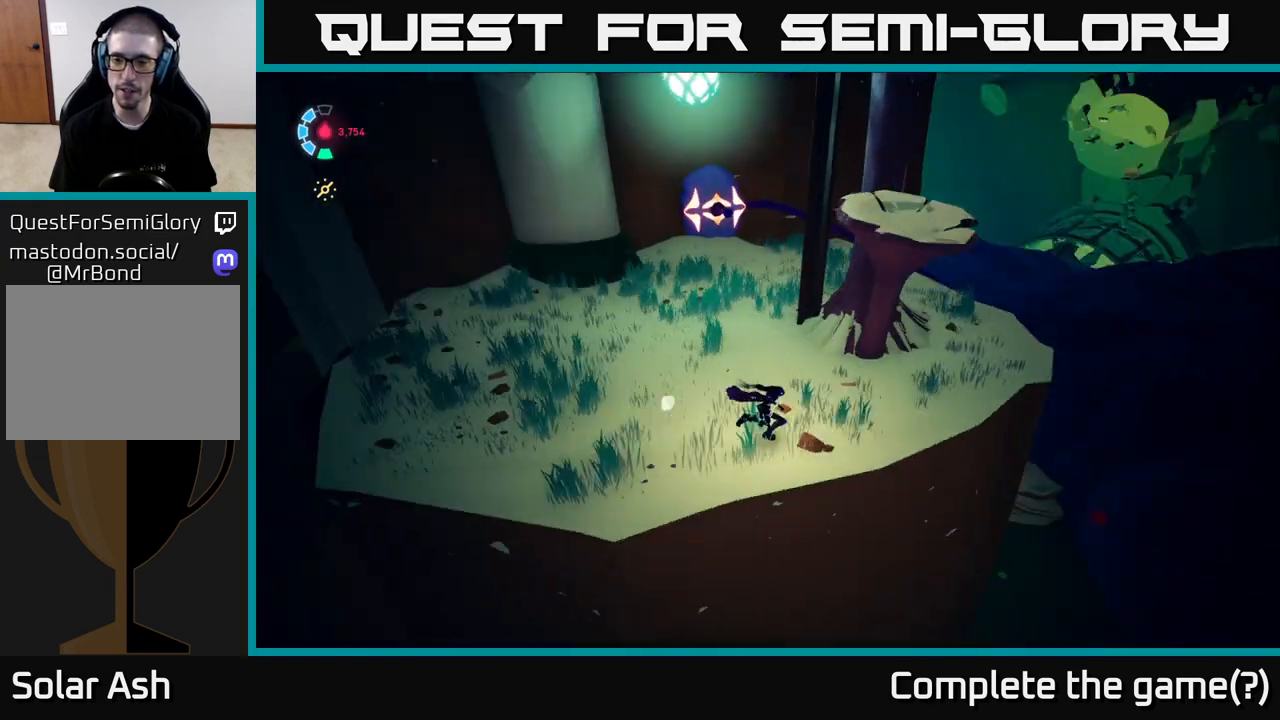
{"buttons": [], "left_stick": "right", "right_stick": "center", "events": [[283, "right_stick", "center"], [300, "left_stick", "right"]]}
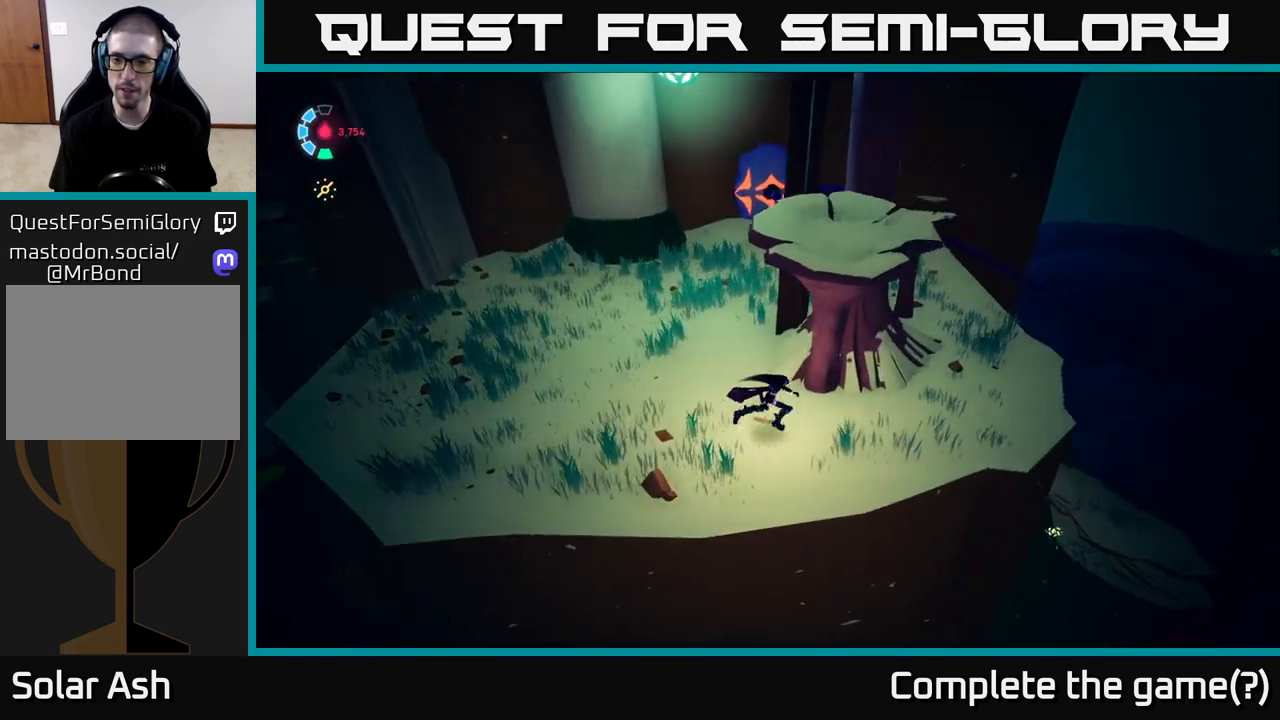
{"buttons": [], "left_stick": "up-right", "right_stick": "left", "events": [[250, "right_stick", "left"], [317, "left_stick", "up-right"]]}
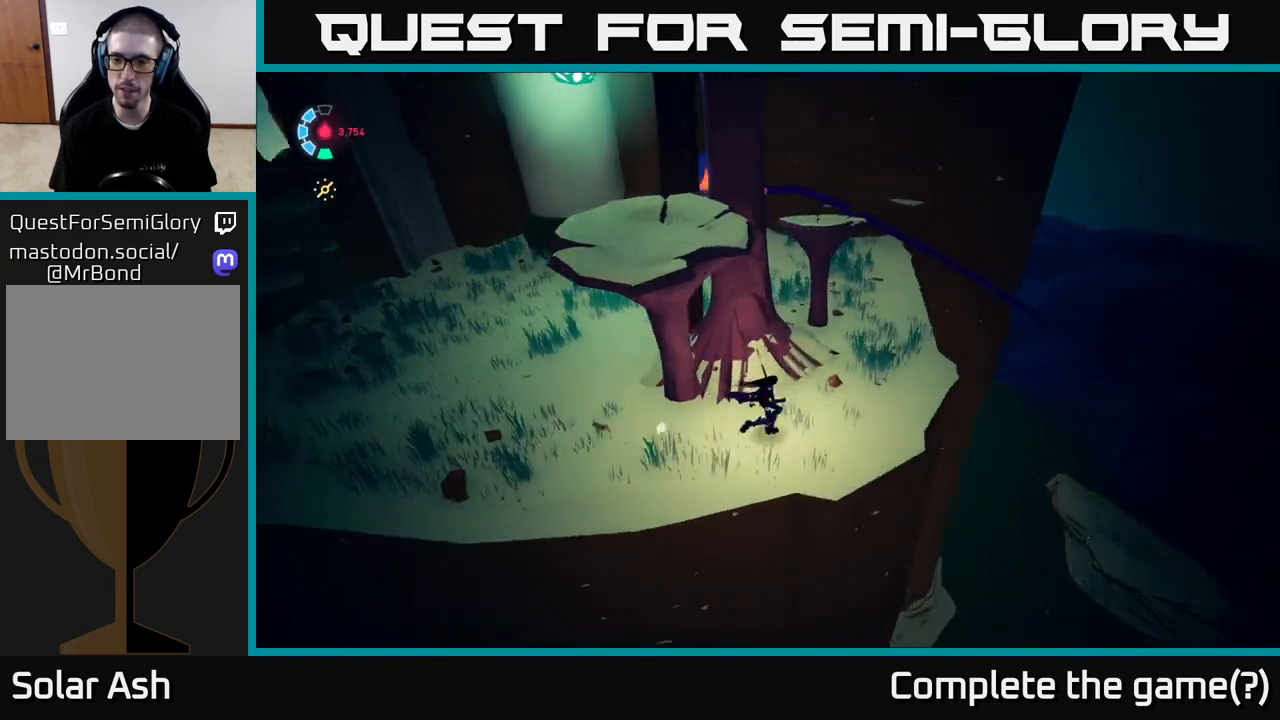
{"buttons": [], "left_stick": "up-right", "right_stick": "left", "events": []}
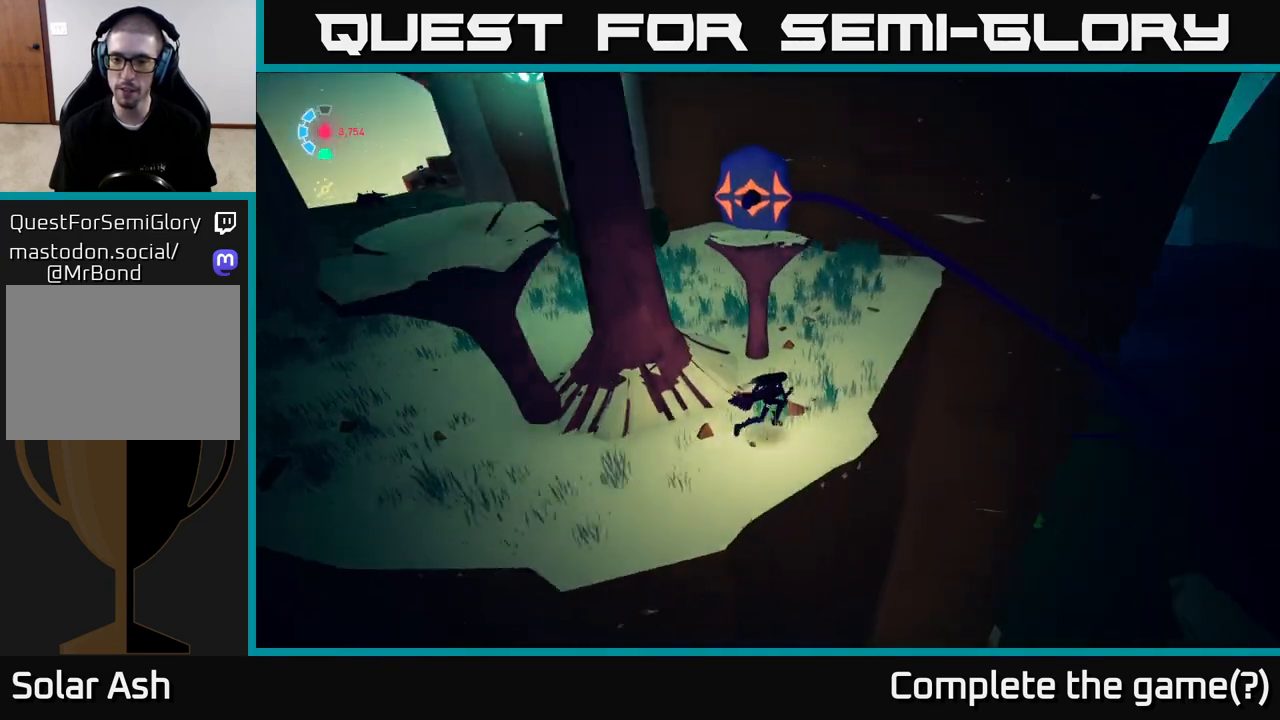
{"buttons": [], "left_stick": "center", "right_stick": "down-left", "events": [[83, "left_stick", "center"], [167, "right_stick", "down-left"]]}
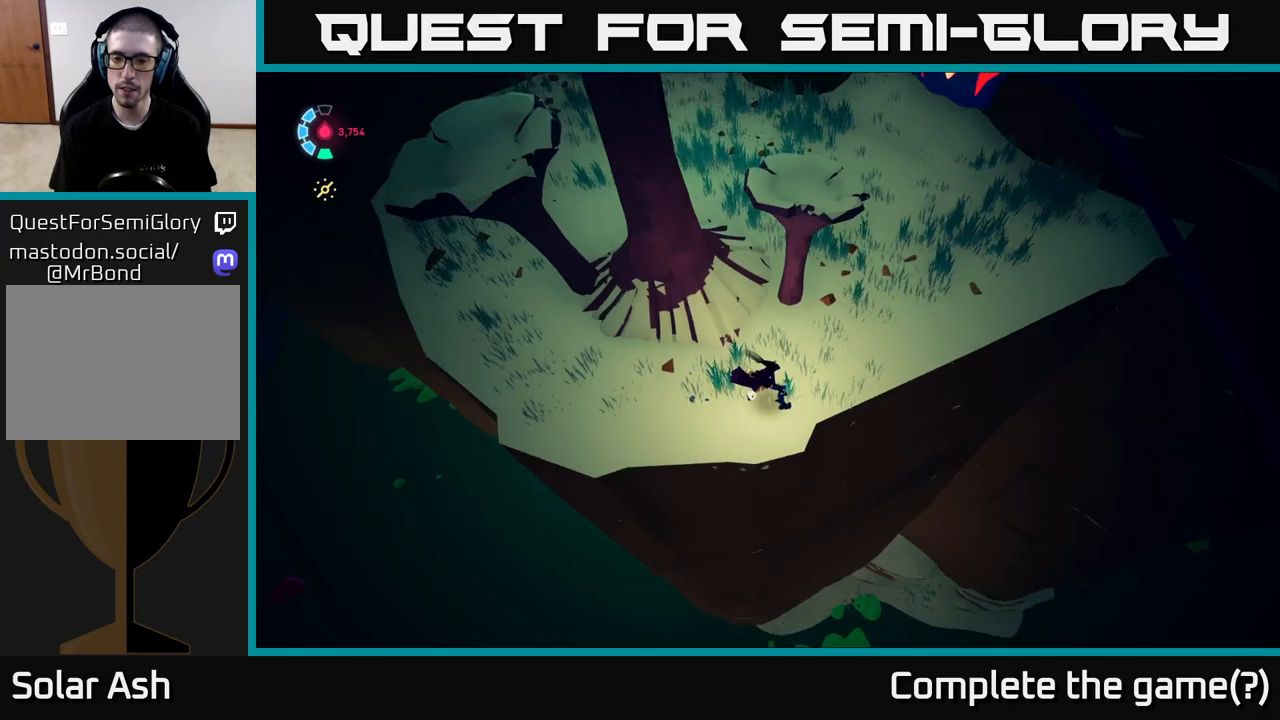
{"buttons": [], "left_stick": "left", "right_stick": "up", "events": [[100, "right_stick", "center"], [383, "left_stick", "left"], [433, "right_stick", "up"]]}
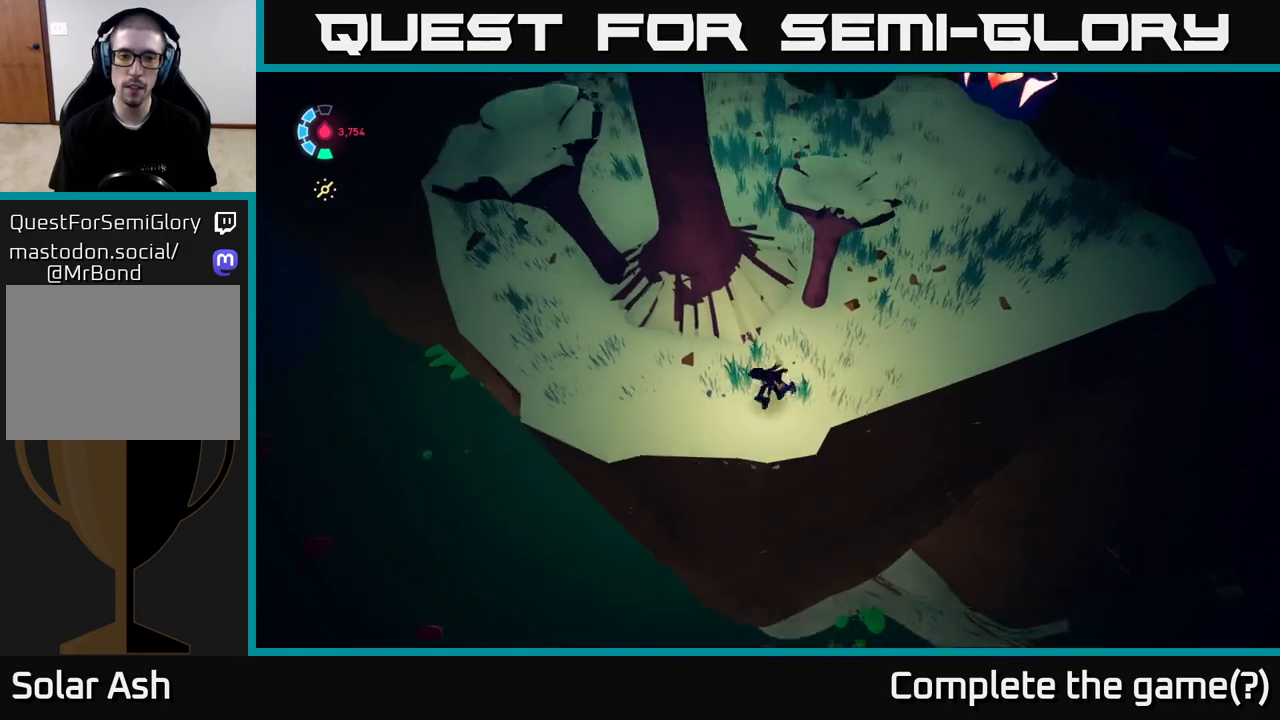
{"buttons": [], "left_stick": "up-left", "right_stick": "right", "events": [[317, "right_stick", "up-right"], [333, "left_stick", "up-left"], [450, "right_stick", "right"]]}
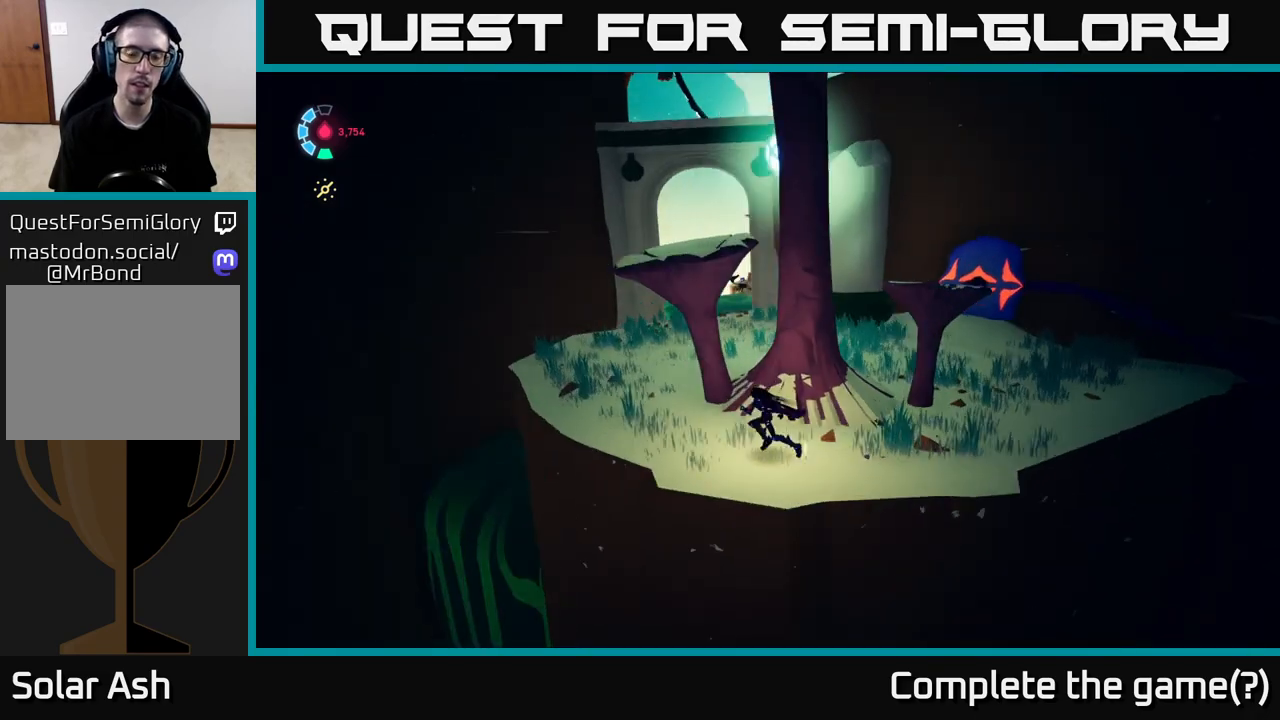
{"buttons": ["L2"], "left_stick": "up-left", "right_stick": "right", "events": [[500, "L2", "down"]]}